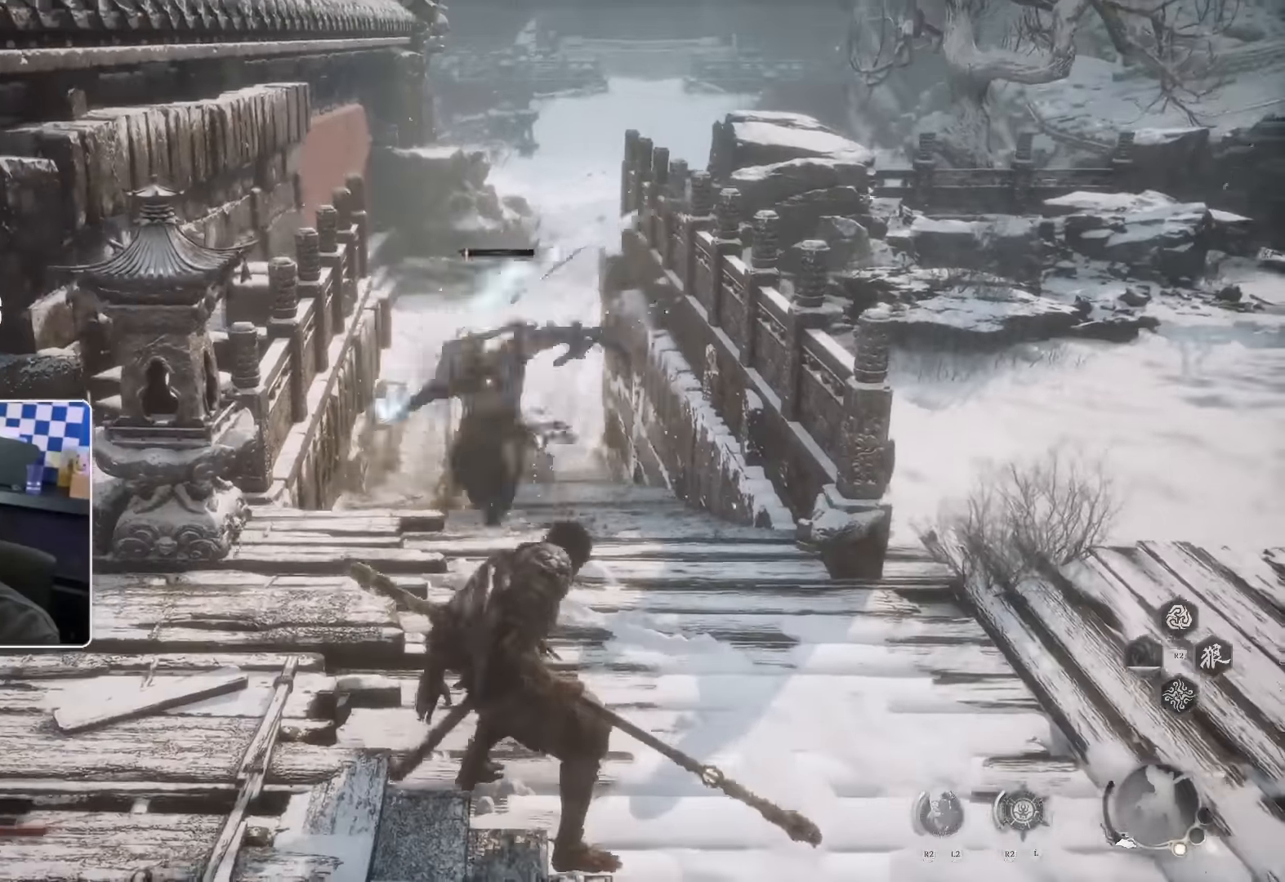
Gameplay with a controller (PlayStation layout); each line is a JSON object with the inputs held at the frame after it. "events" lists button and stick changes between this image and that frame as [ms after this image, input, new state], when the widget could be followed in between.
{"buttons": [], "left_stick": "right", "right_stick": "center", "events": [[217, "SQUARE", "down"], [317, "SQUARE", "up"]]}
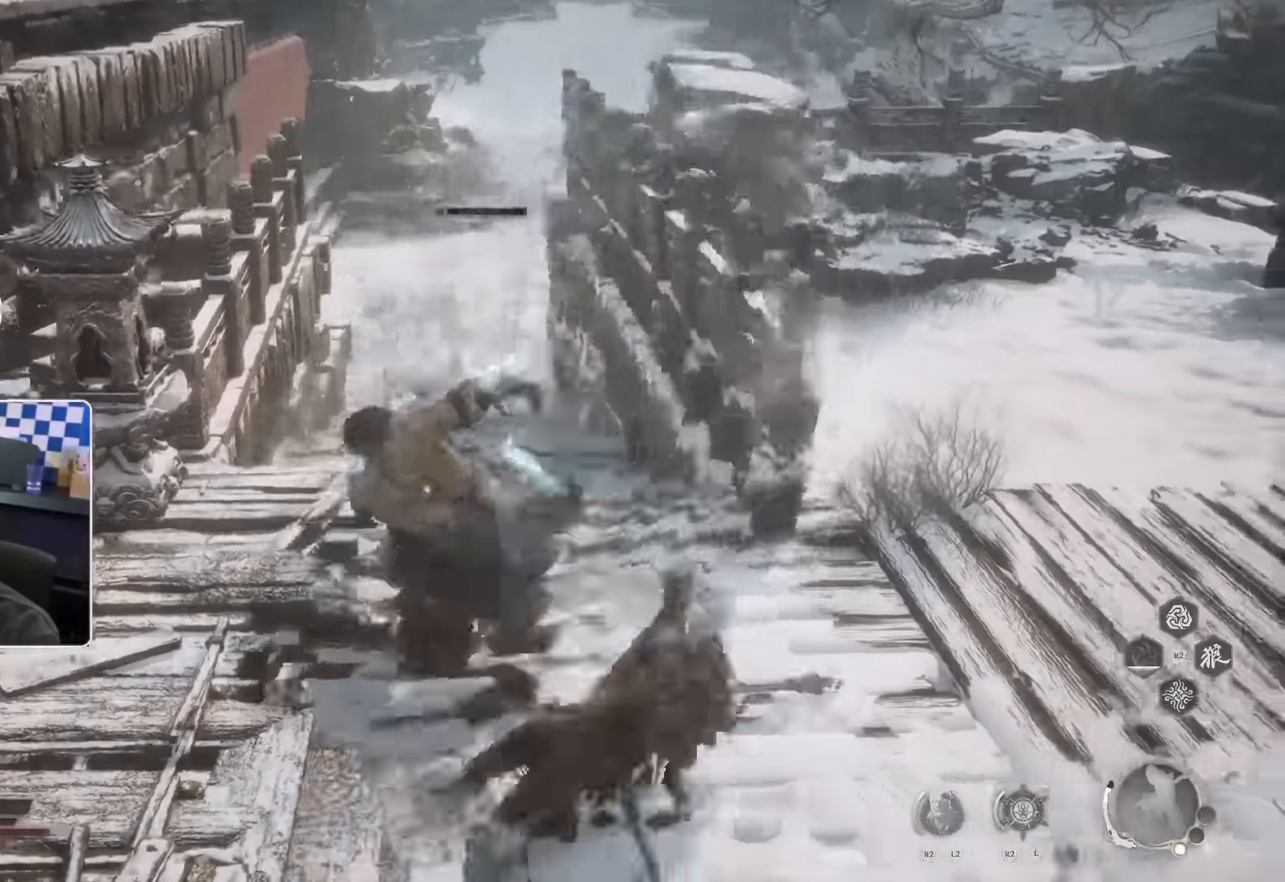
{"buttons": ["L1"], "left_stick": "right", "right_stick": "center", "events": [[400, "L1", "down"]]}
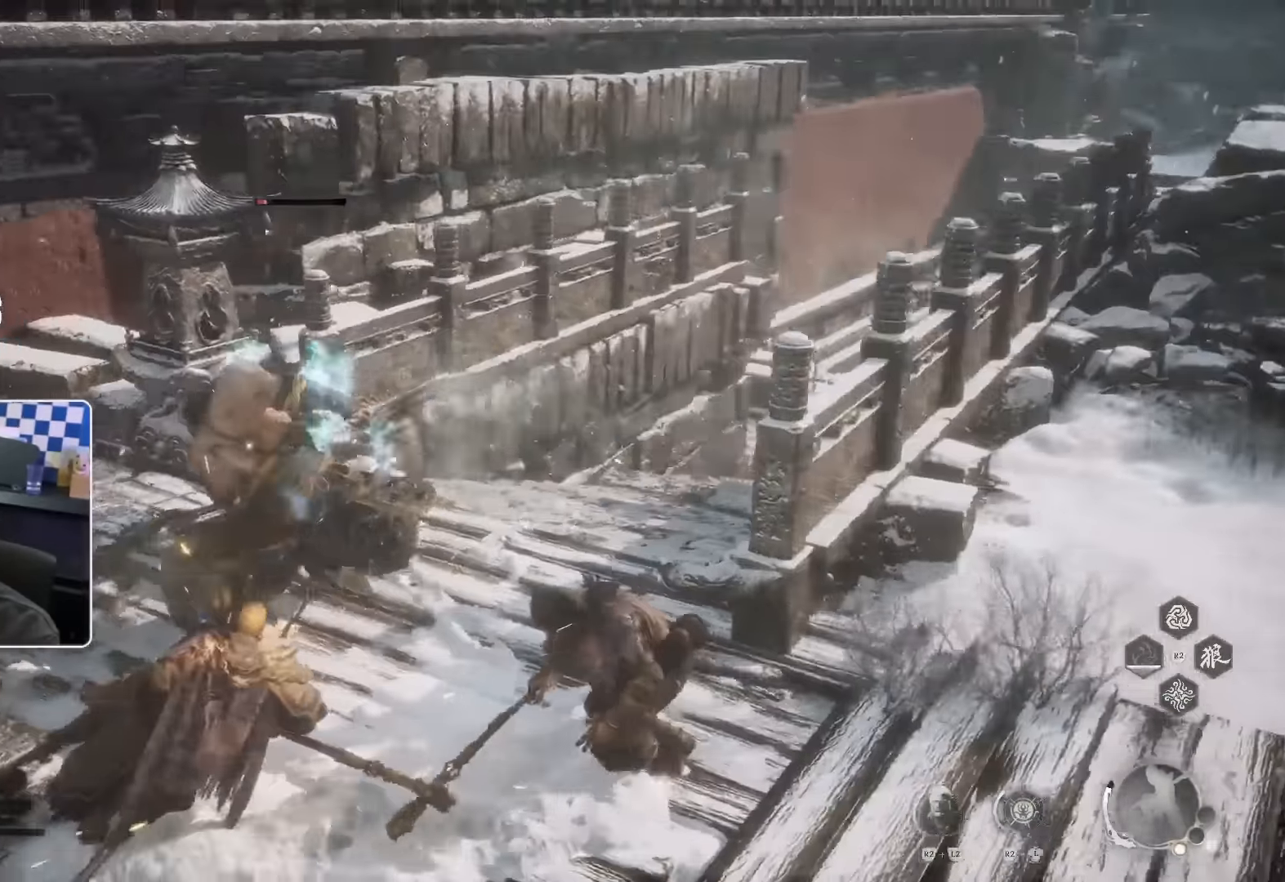
{"buttons": [], "left_stick": "down-right", "right_stick": "center", "events": [[50, "L1", "up"], [167, "left_stick", "down-right"]]}
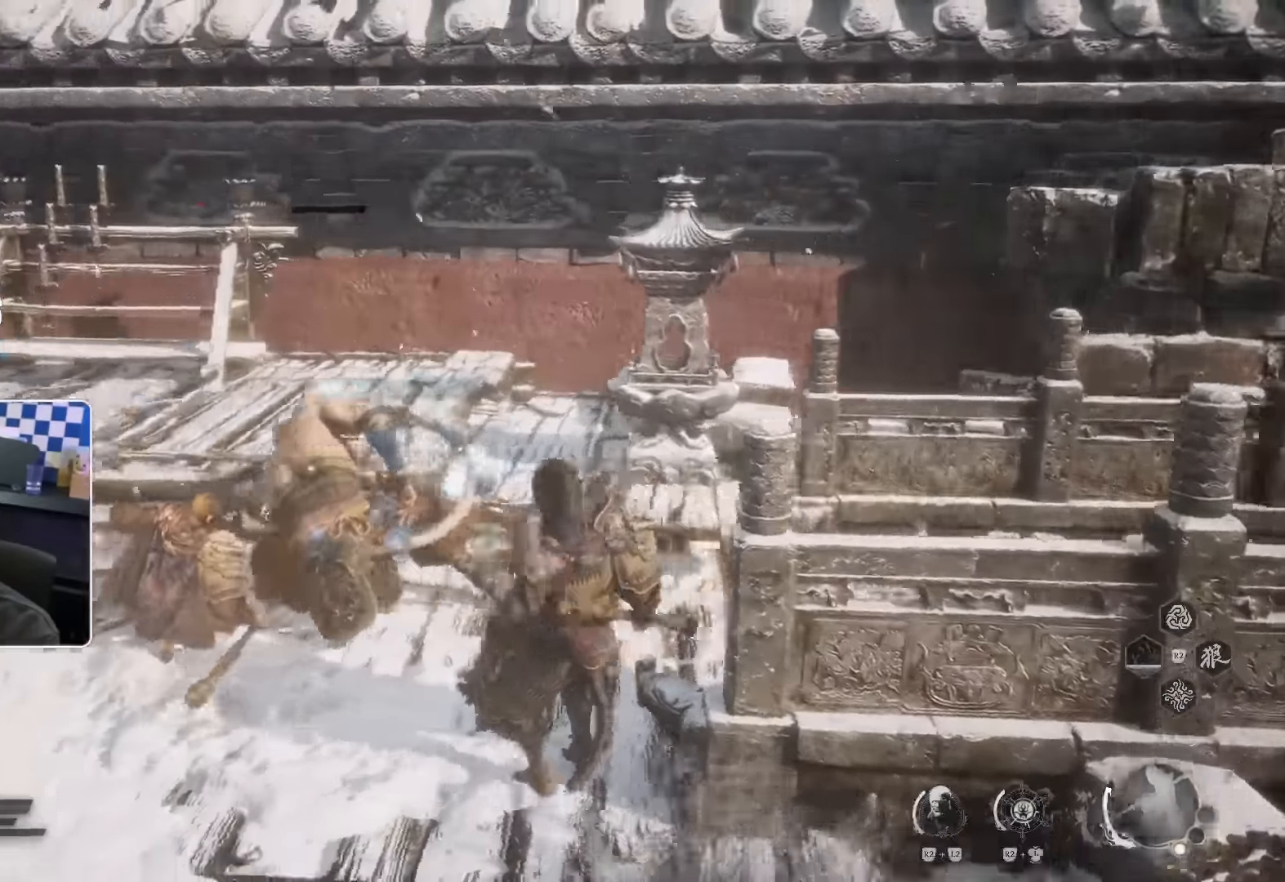
{"buttons": ["CROSS", "TRIANGLE", "DPAD_LEFT"], "left_stick": "down", "right_stick": "center"}